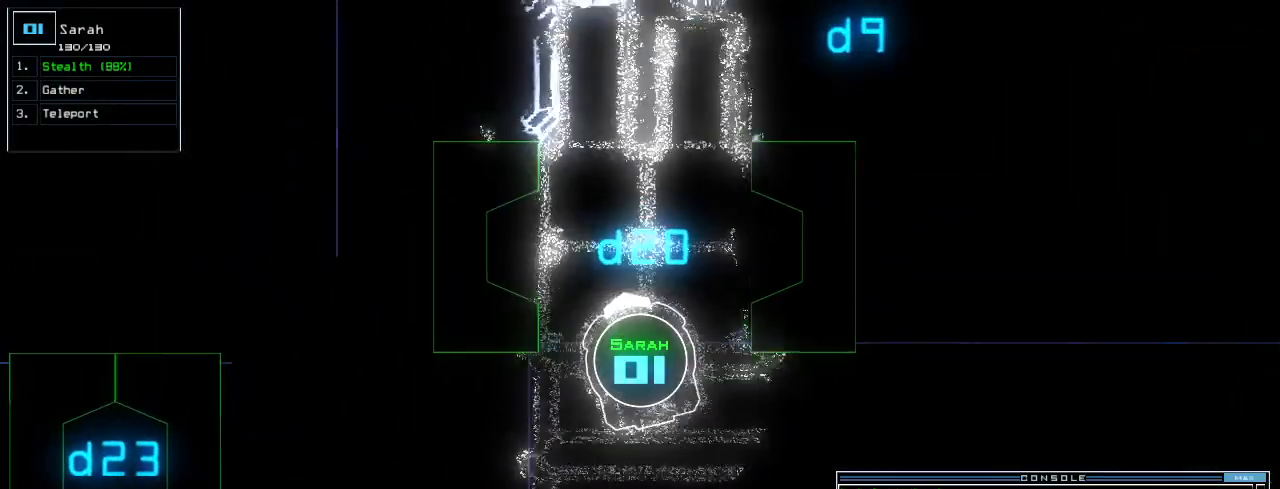
Gameplay with keyboard; each line is a JSON object with the keys held at the frame after it. "events" lists presses ("down") and releases ("up") of ".", "0", "1", "2", "3", "4", "5", "6", "7", "8", "9", "a", "b", "backspace", "c", "caps_lock", "comma", "ctrl_l", "ctrl_r", "d", "down", "e", "equals", "escape", "f", "f8", "g", "h", "i", "j", "k", "l", "left", "m", "minus", "n", "o", "p", "q", "quote", "r", "return", "right", "s", "semicolon", "shift_l", "shift_r", "space", "t", "tab", "tilde", "u", "up", "v", "w", "x", "y" and "z" between this image and that frame as [ms after this image, input, new state], when the widget could be followed in between. No other keys are recorded. Mouse input is not recorded. Not read: other_keys.
{"keys": ["up"], "events": [[60, "right", "up"]]}
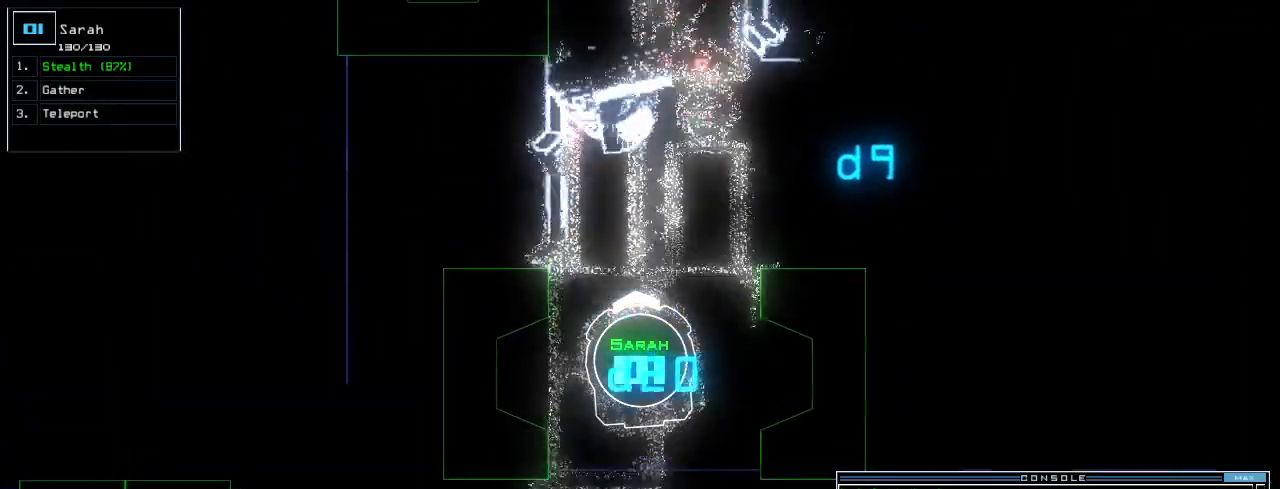
{"keys": ["down"]}
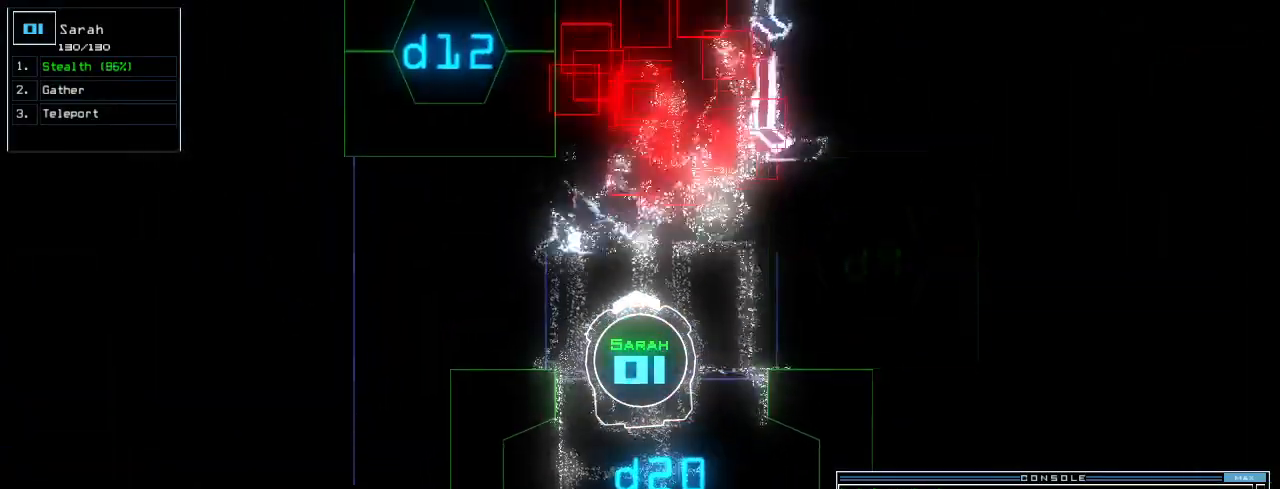
{"keys": ["down"]}
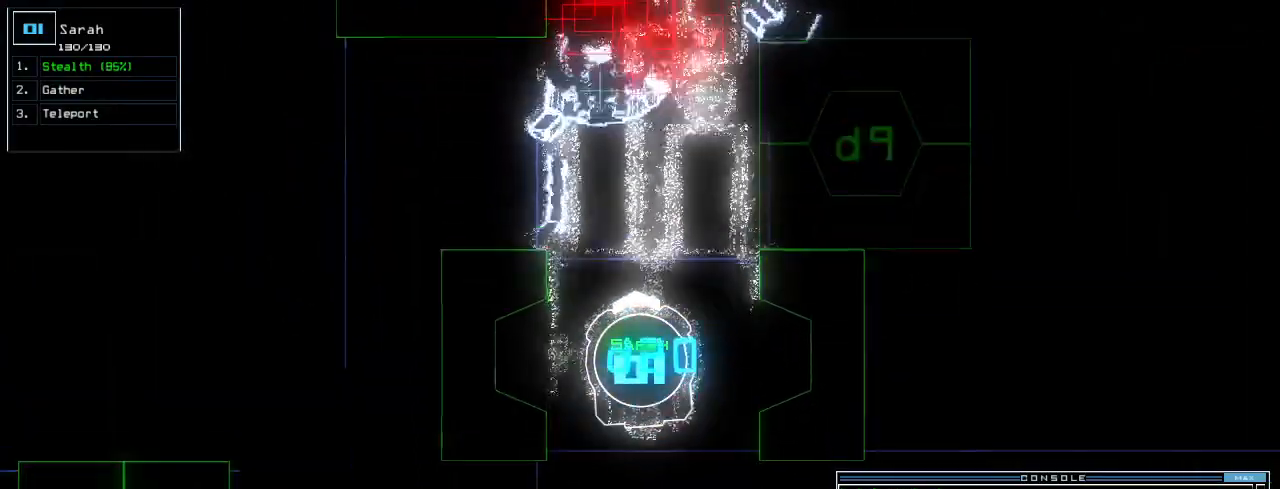
{"keys": ["down"], "events": [[360, "left", "down"], [440, "left", "up"]]}
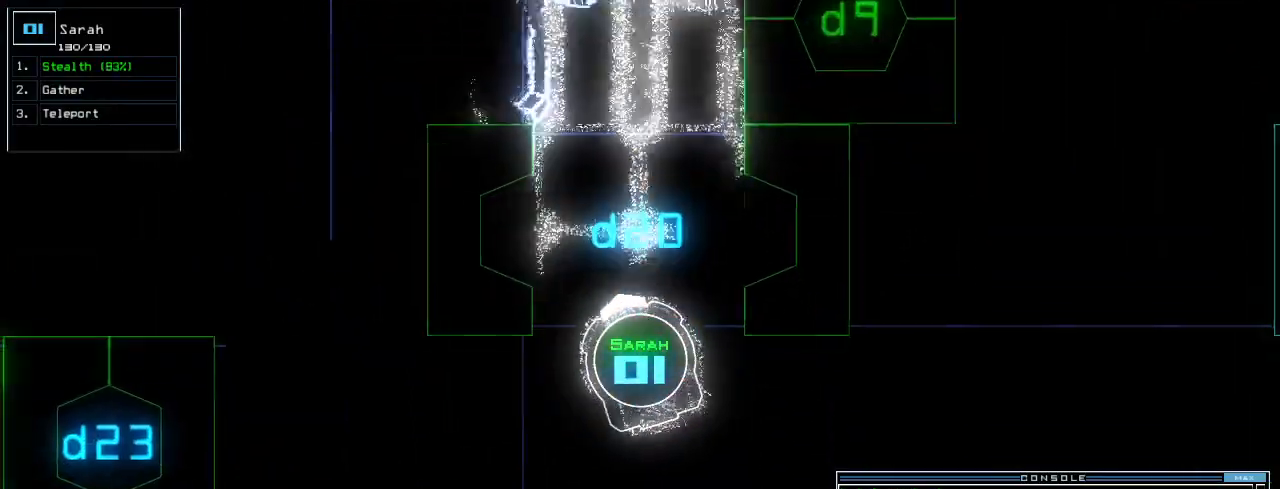
{"keys": ["down"], "events": [[20, "left", "down"], [120, "left", "up"]]}
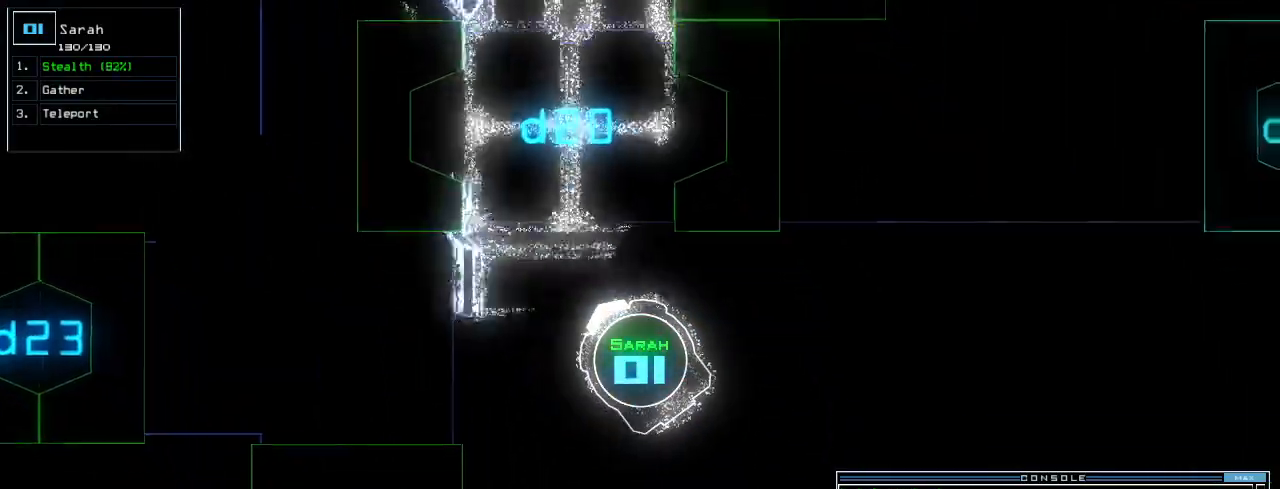
{"keys": ["down"], "events": [[100, "left", "down"], [180, "left", "up"], [200, "s", "down"], [300, "s", "up"]]}